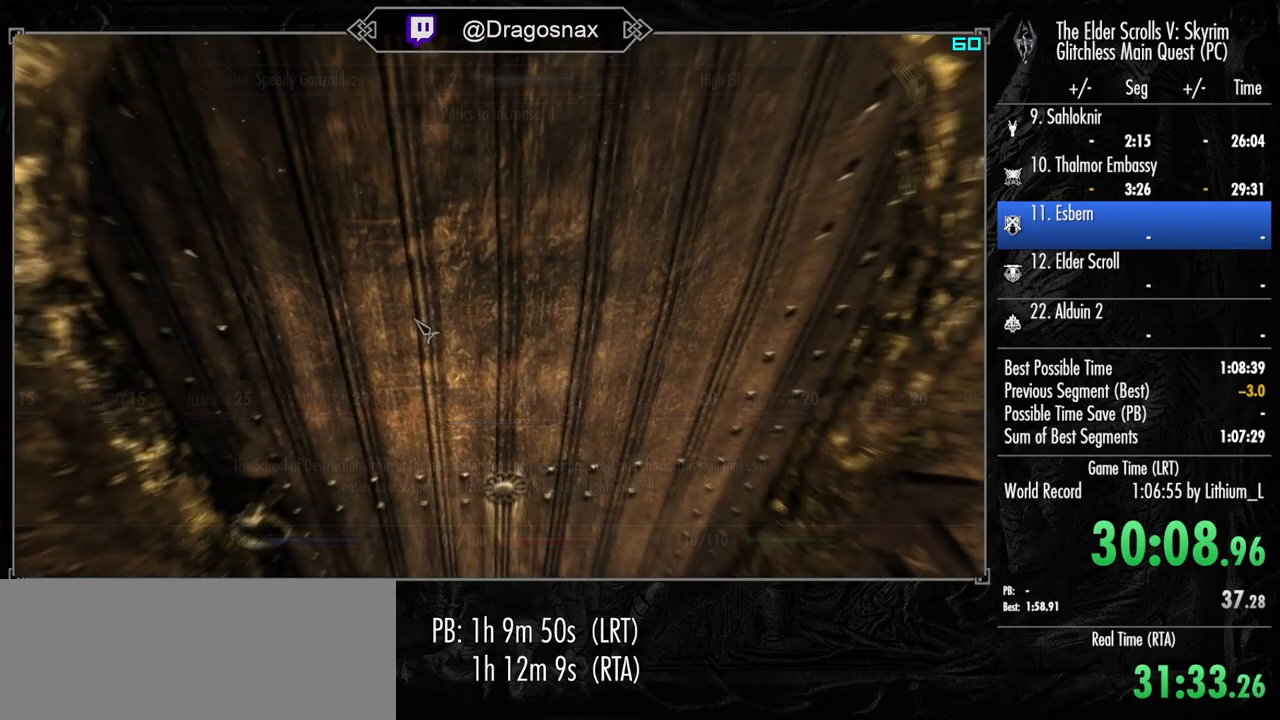
Gameplay with keyboard and mouse; each line is a JSON object with the keys and mouse buttons held at the frame after it. "events" lists presses ("down") and releases ("up") of "1", "2", "3", "4", "a", "ctrl", "d", "e", "f", "f1", "f5", "g", "j", "m", "q", "r", "s", "shift", "space", "t", "tab", "v", "w", "y", "mouse_left", "mouse_right", "mouse_mb4", "mouse_mb5", "mouse_wheel_up" and "mouse_wheel_down" between this image and that frame as [ms after this image, input, new state], when the widget could be followed in between. "mouse_left", "mouse_right", "mouse_mb4", "mouse_mb5", "mouse_wheel_up", "mouse_wheel_down" = the "left", "right", "mb4", "mb5", "wheel_up", "wheel_down" buttons of the "mouse" list. No other keys are recorded. "mouse_move" is the direction in which the mouse moves at that frame (one of eight, or "still"), when it could be read.
{"keys": ["w"], "mouse": [], "mouse_move": "still", "events": []}
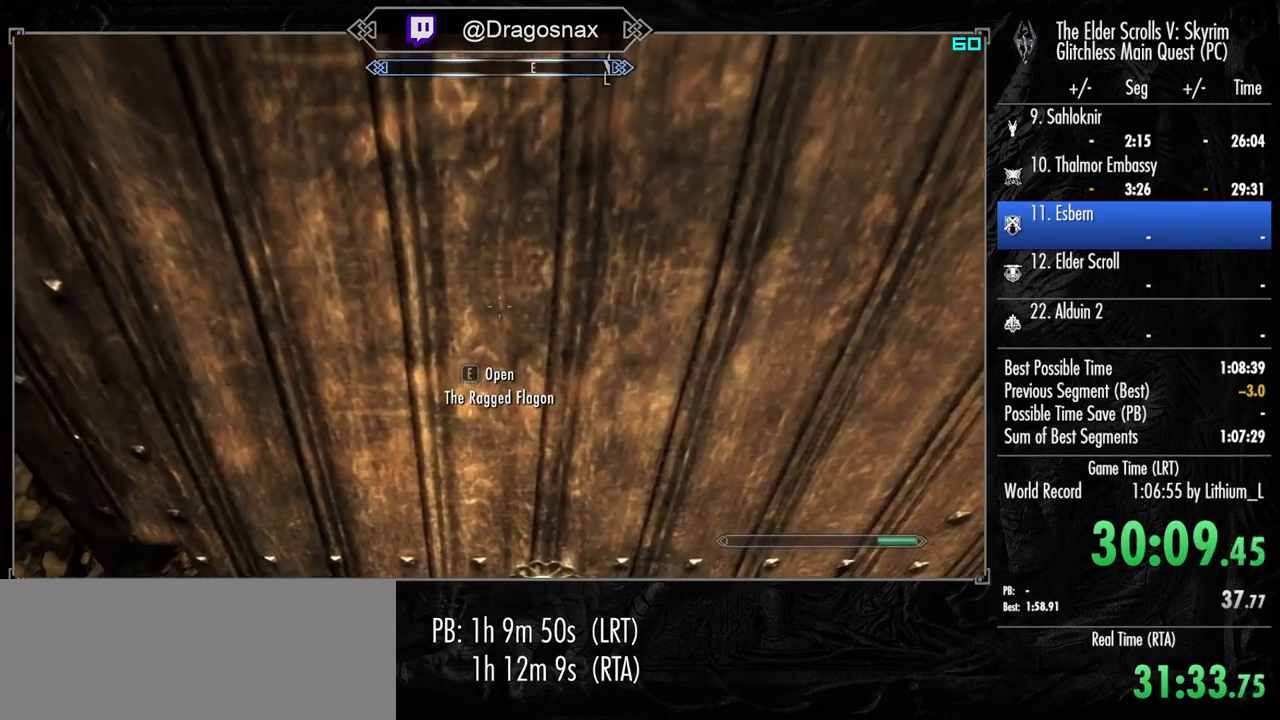
{"keys": ["w"], "mouse": [], "mouse_move": "still", "events": []}
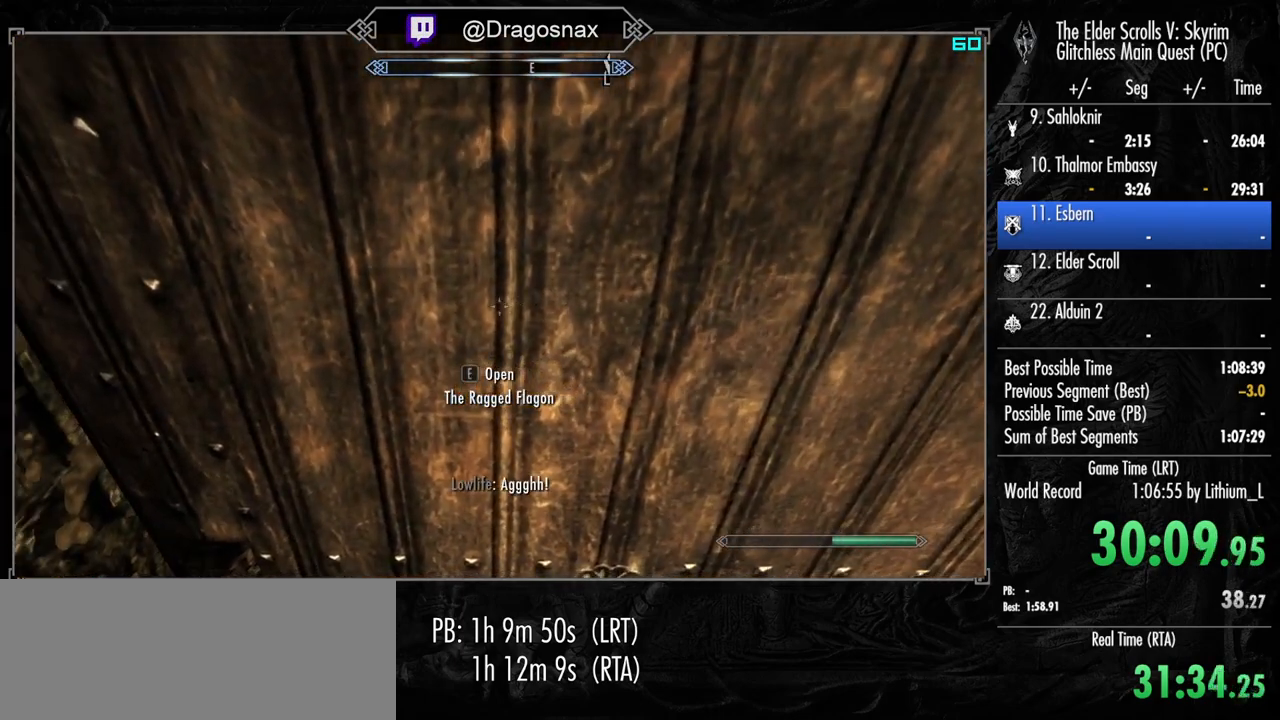
{"keys": ["shift", "w"], "mouse": [], "mouse_move": "still", "events": [[167, "shift", "down"]]}
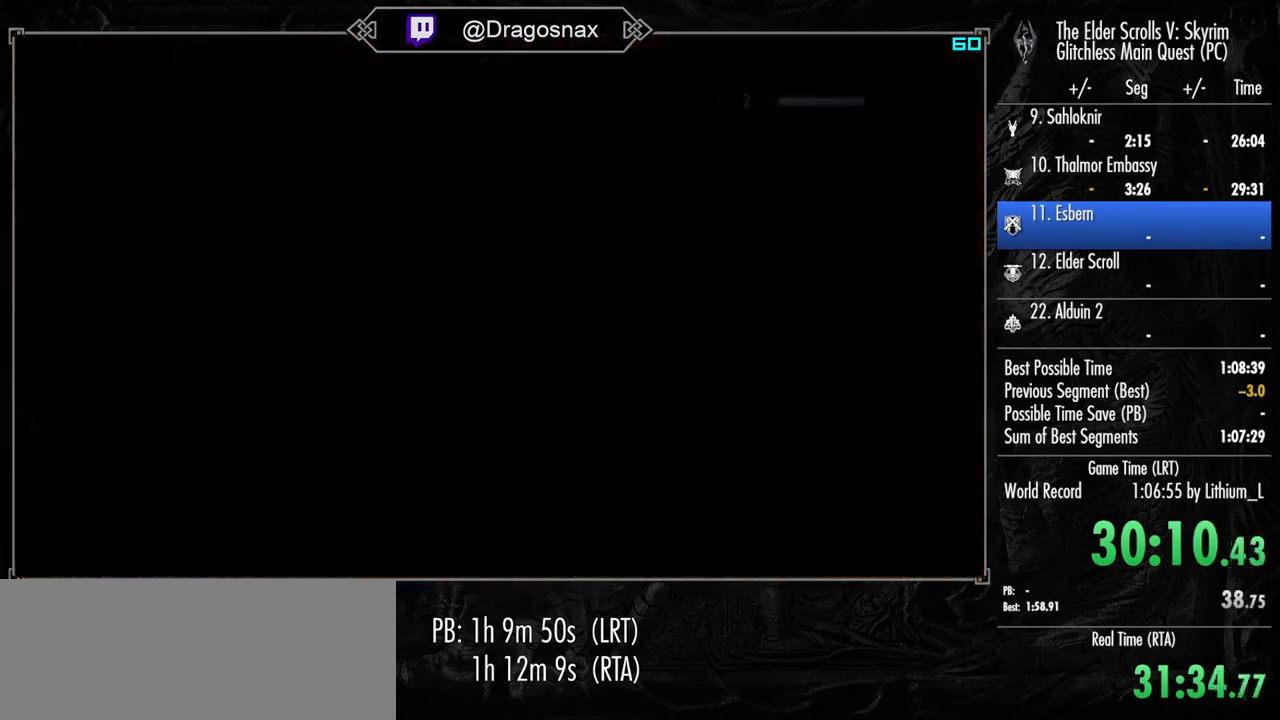
{"keys": ["shift", "w"], "mouse": [], "mouse_move": "still", "events": []}
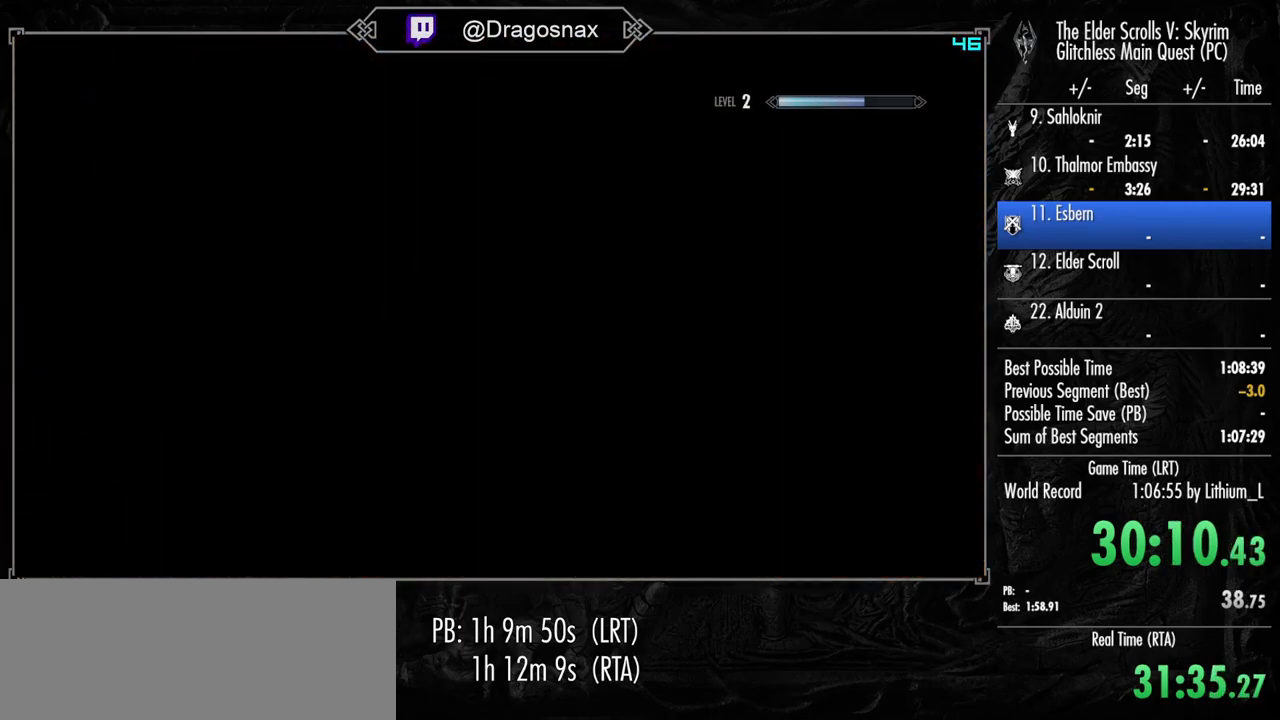
{"keys": ["shift", "w"], "mouse": [], "mouse_move": "still", "events": []}
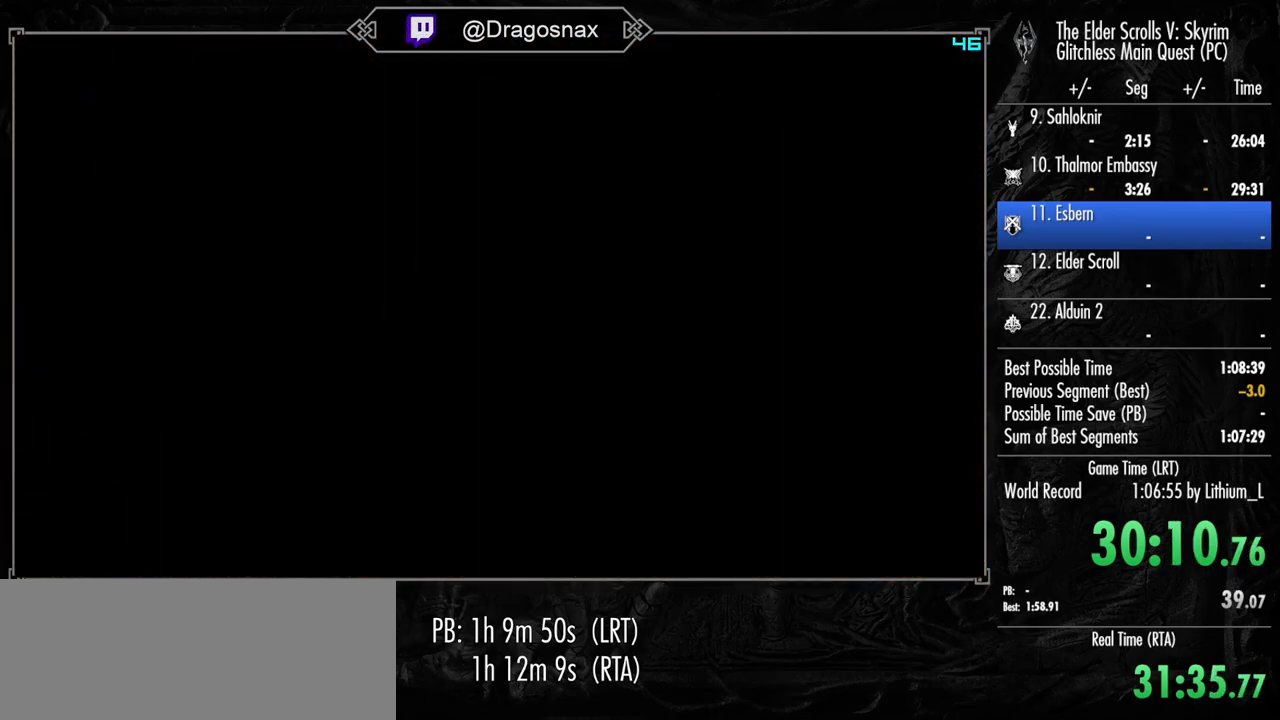
{"keys": ["shift", "w"], "mouse": [], "mouse_move": "still", "events": []}
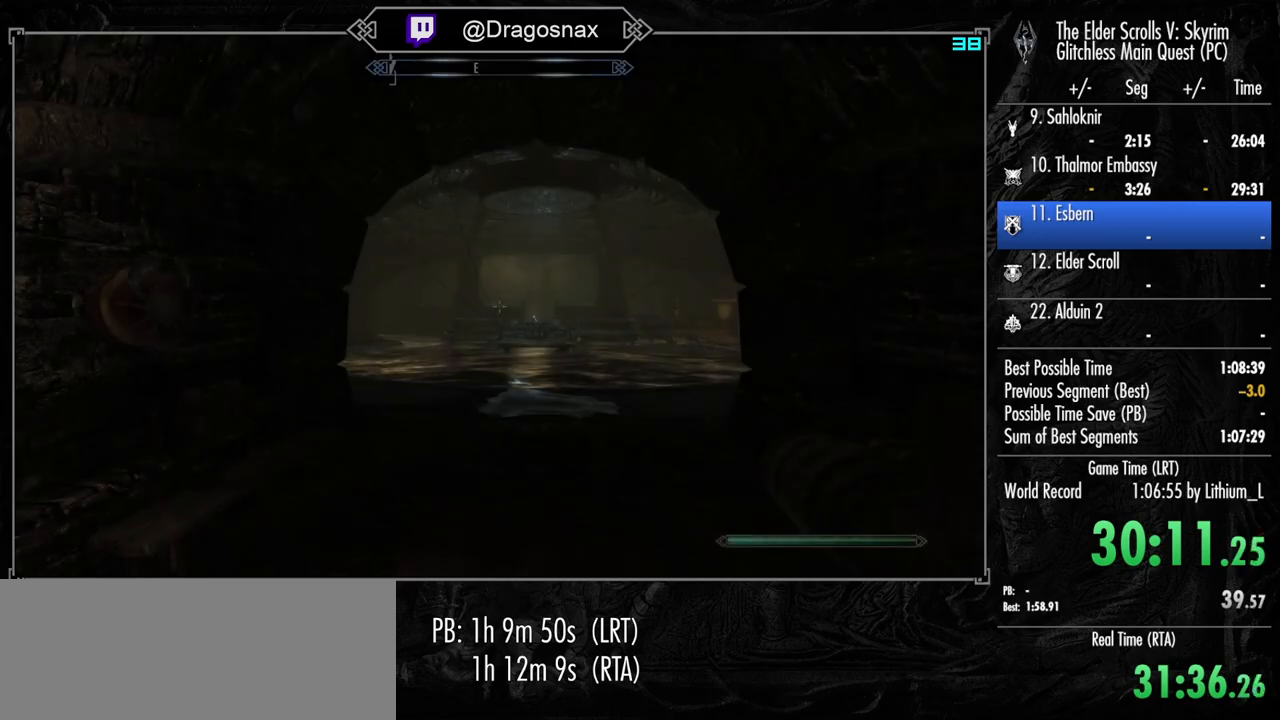
{"keys": ["shift", "w"], "mouse": [], "mouse_move": "right", "events": []}
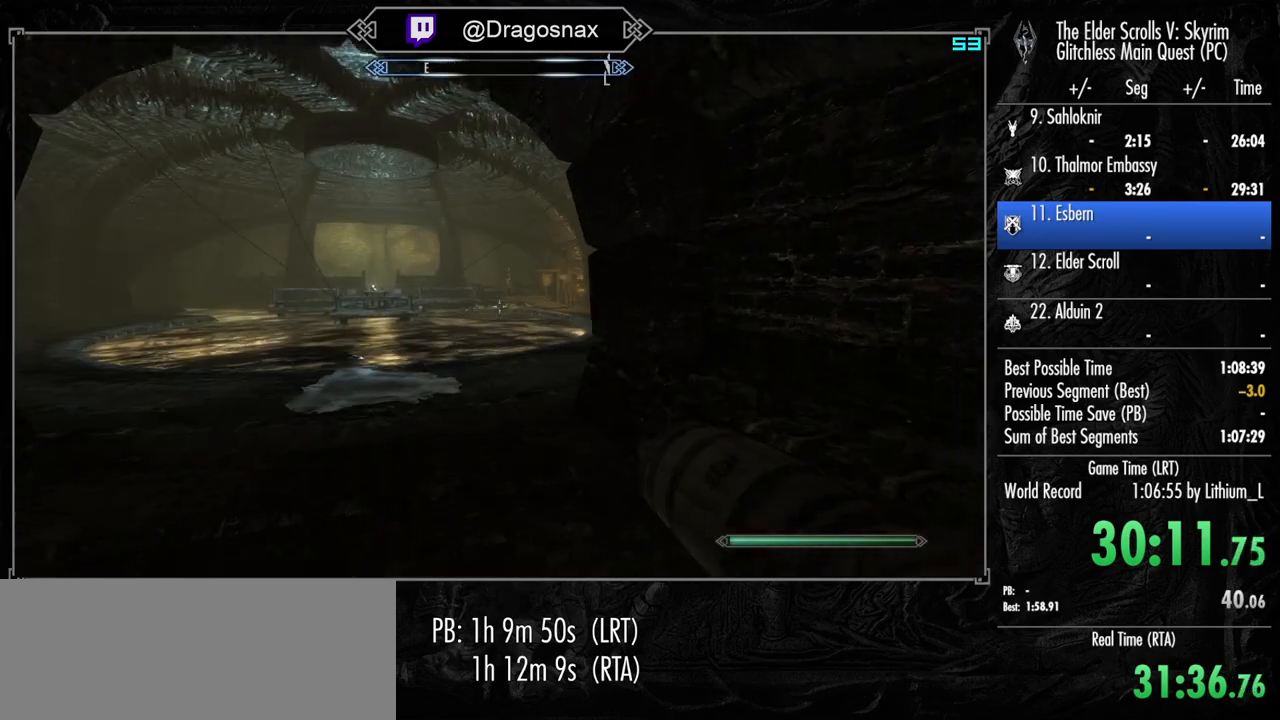
{"keys": ["shift", "w"], "mouse": [], "mouse_move": "right", "events": []}
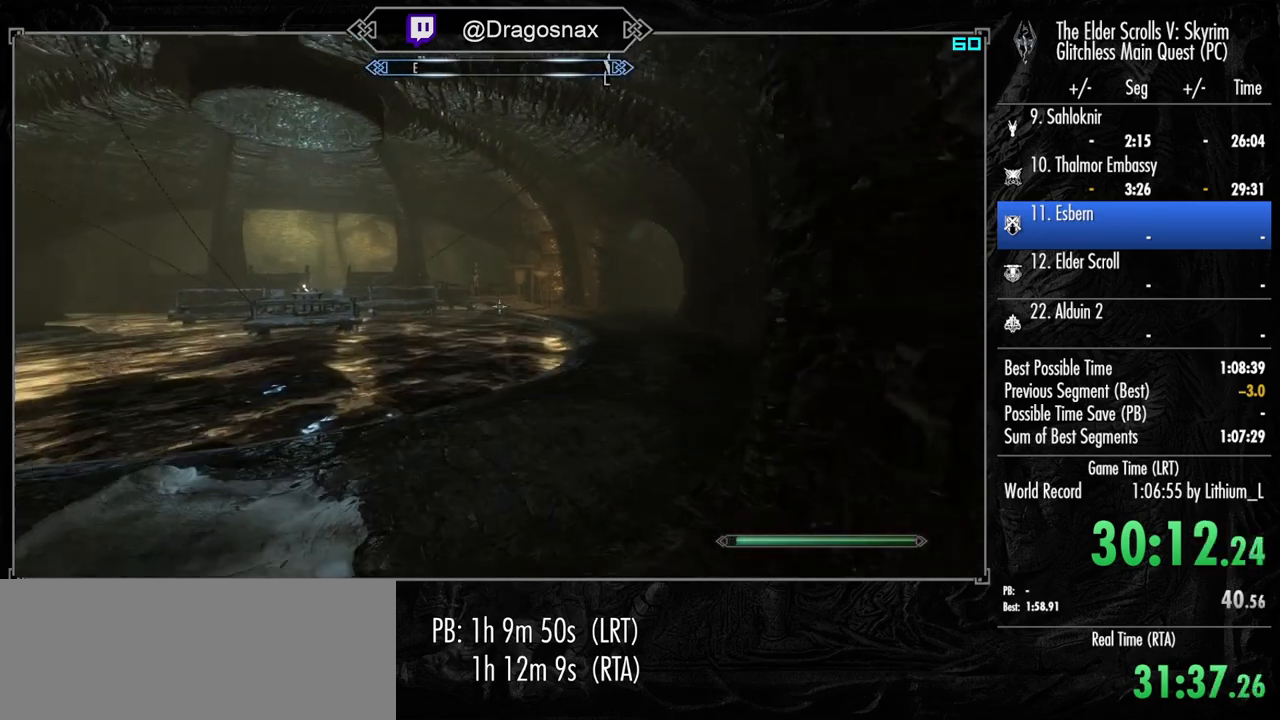
{"keys": ["shift", "w"], "mouse": [], "mouse_move": "still", "events": []}
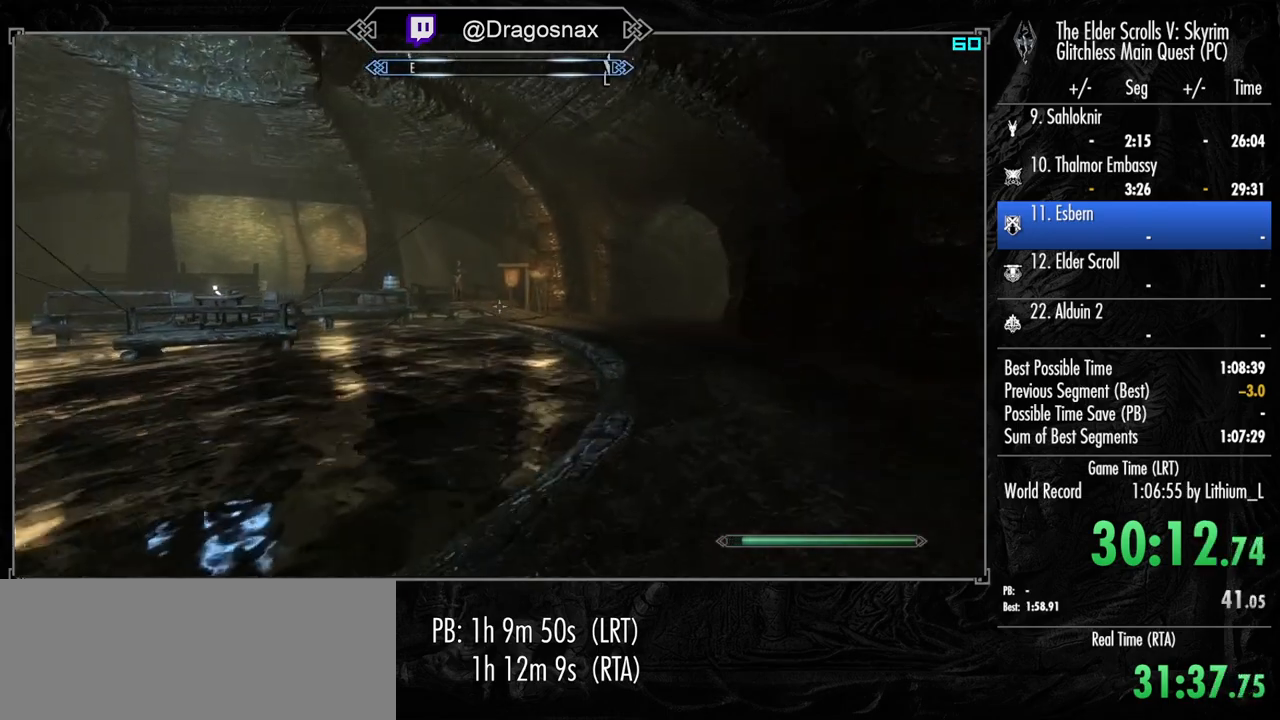
{"keys": ["shift", "w"], "mouse": [], "mouse_move": "right", "events": []}
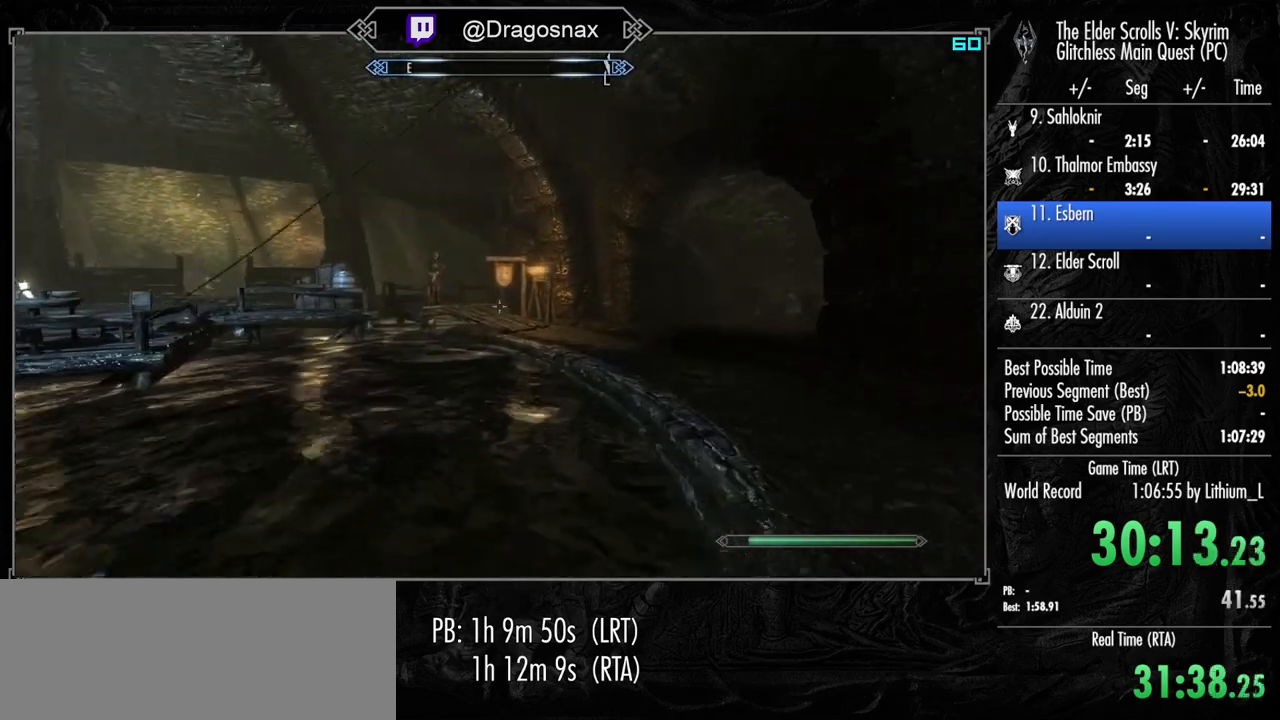
{"keys": ["shift", "w"], "mouse": [], "mouse_move": "still", "events": []}
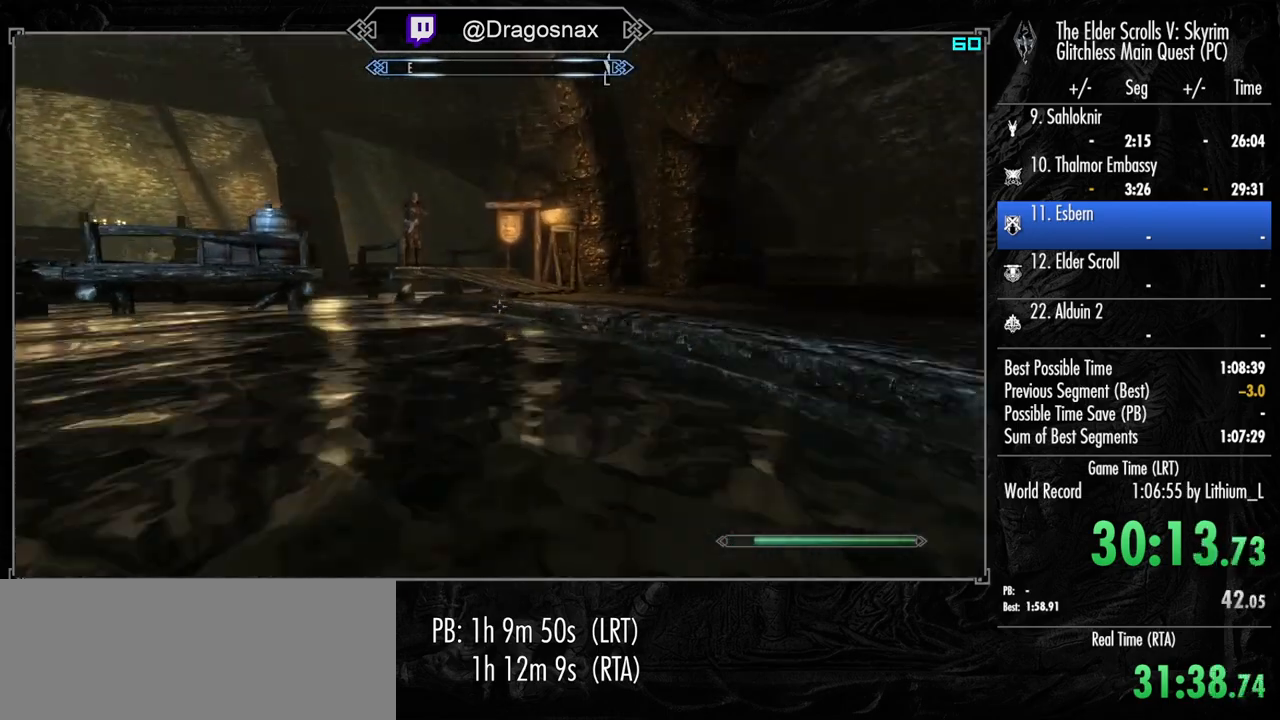
{"keys": ["shift", "w"], "mouse": [], "mouse_move": "still", "events": []}
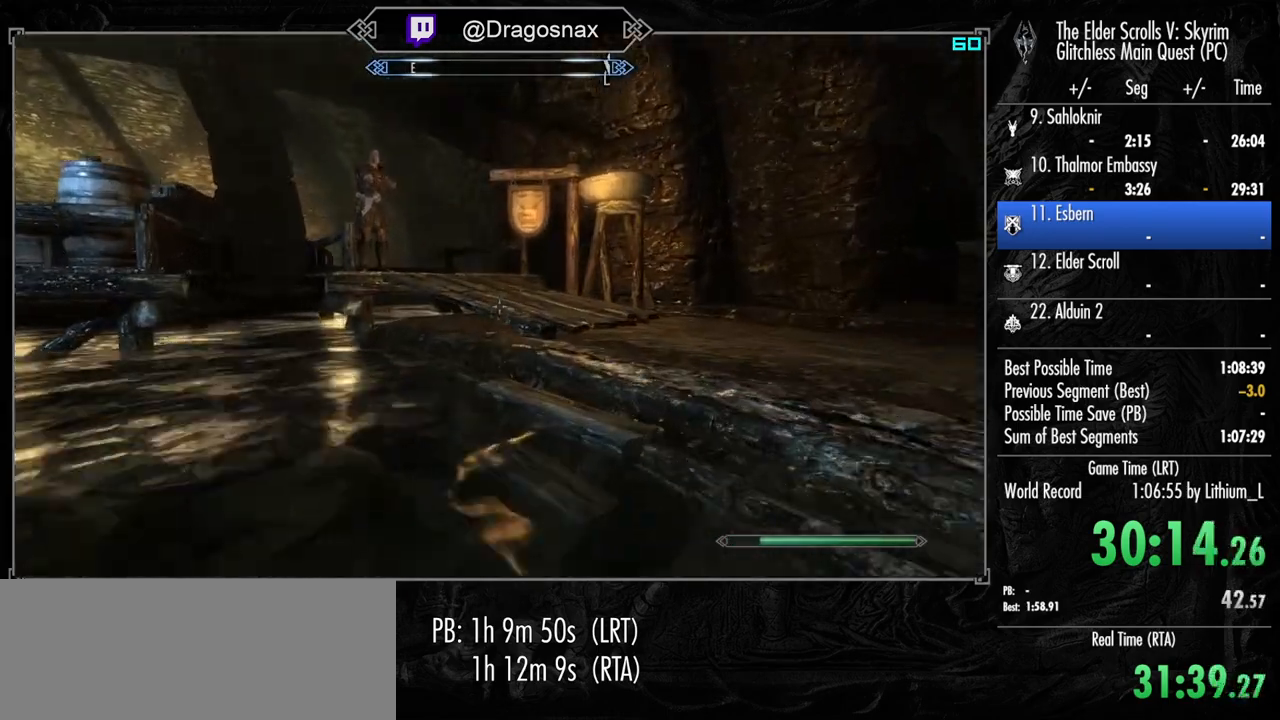
{"keys": ["shift", "w"], "mouse": [], "mouse_move": "left", "events": []}
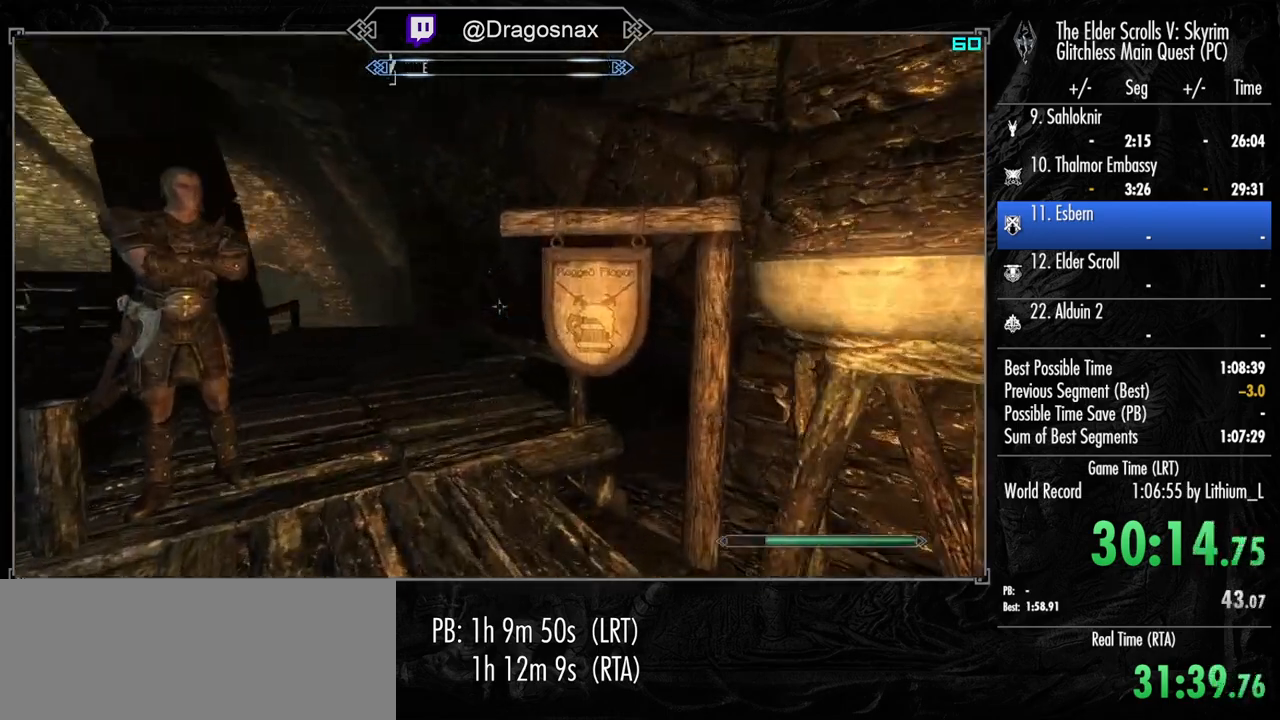
{"keys": ["shift", "w"], "mouse": [], "mouse_move": "left", "events": []}
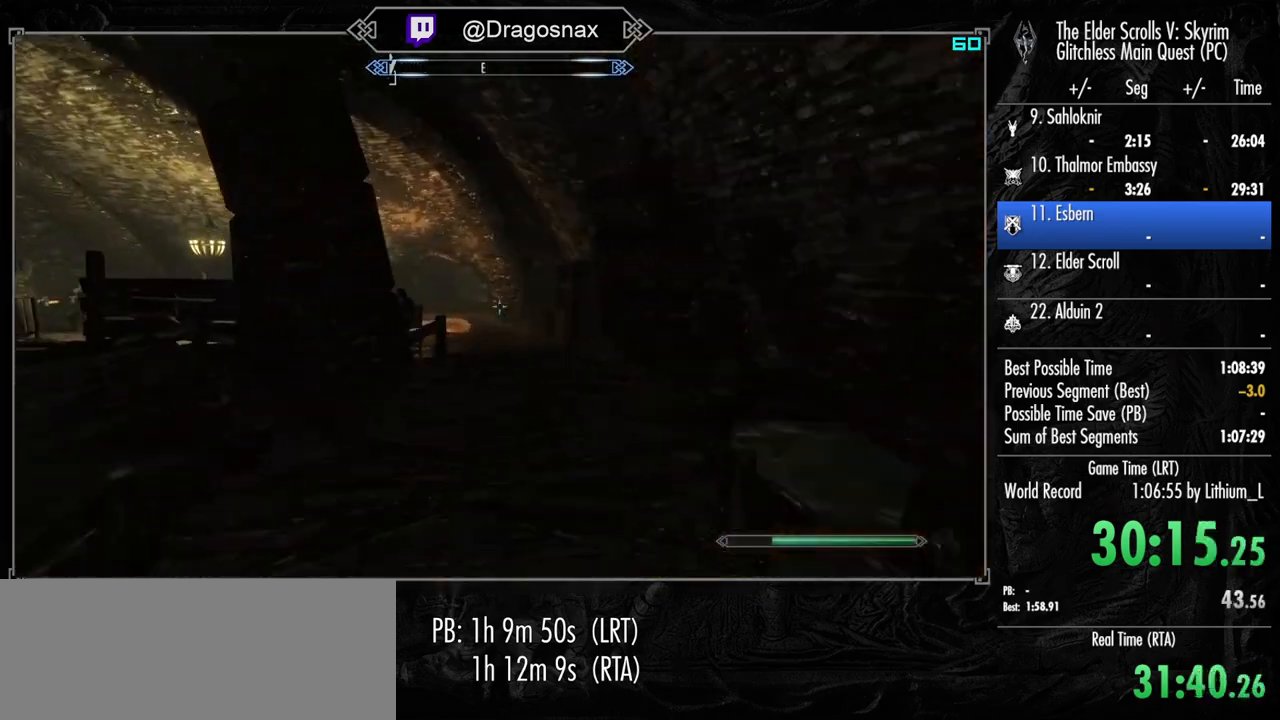
{"keys": ["shift", "w"], "mouse": [], "mouse_move": "left", "events": []}
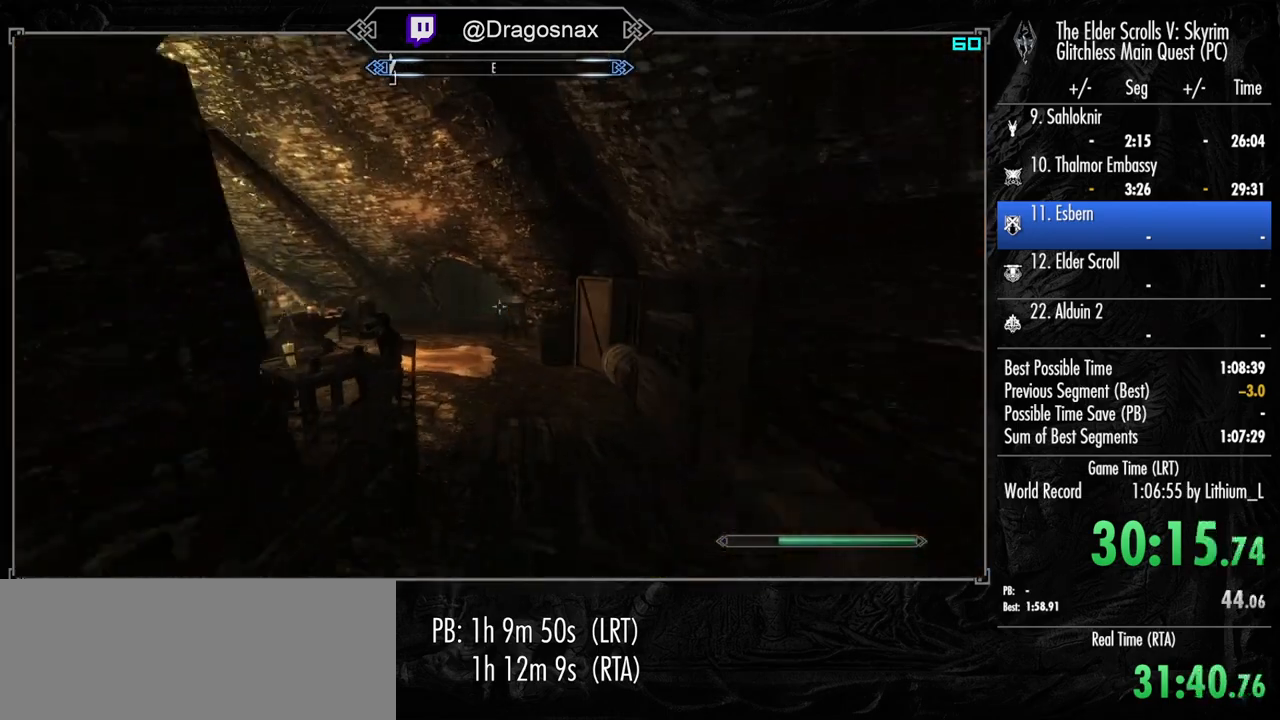
{"keys": ["shift", "w"], "mouse": [], "mouse_move": "still", "events": []}
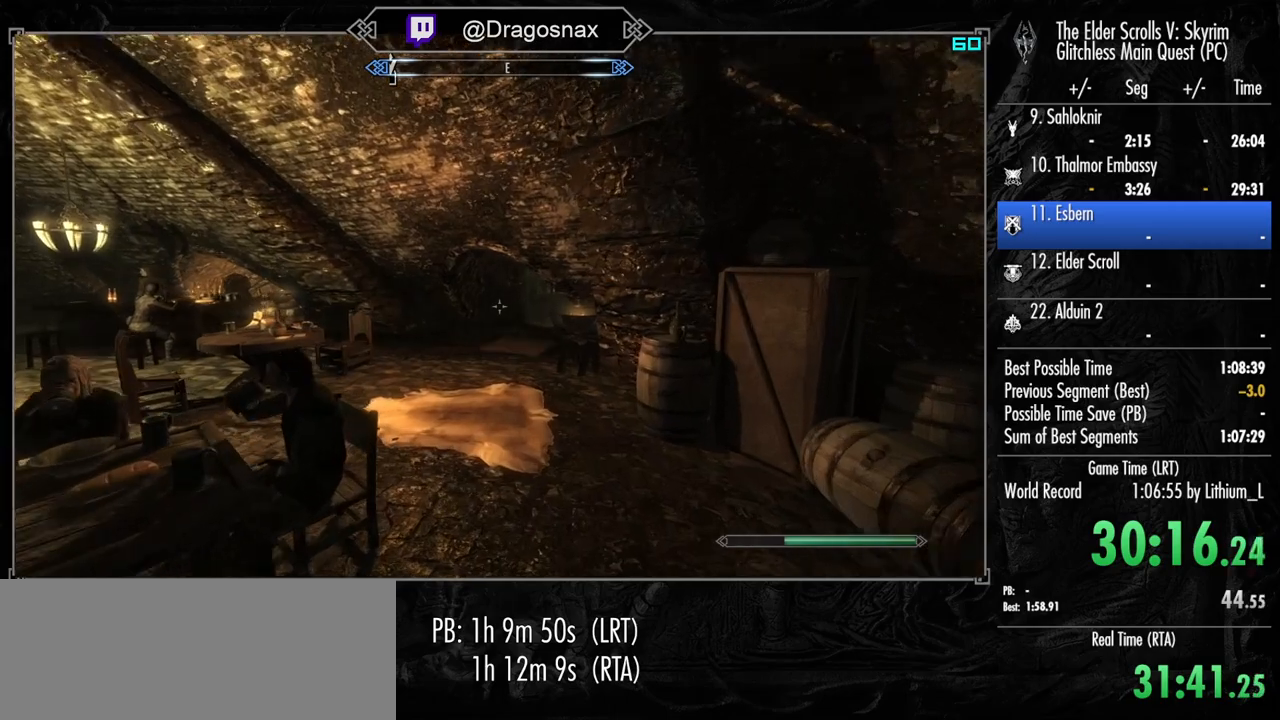
{"keys": ["shift", "w"], "mouse": [], "mouse_move": "still", "events": []}
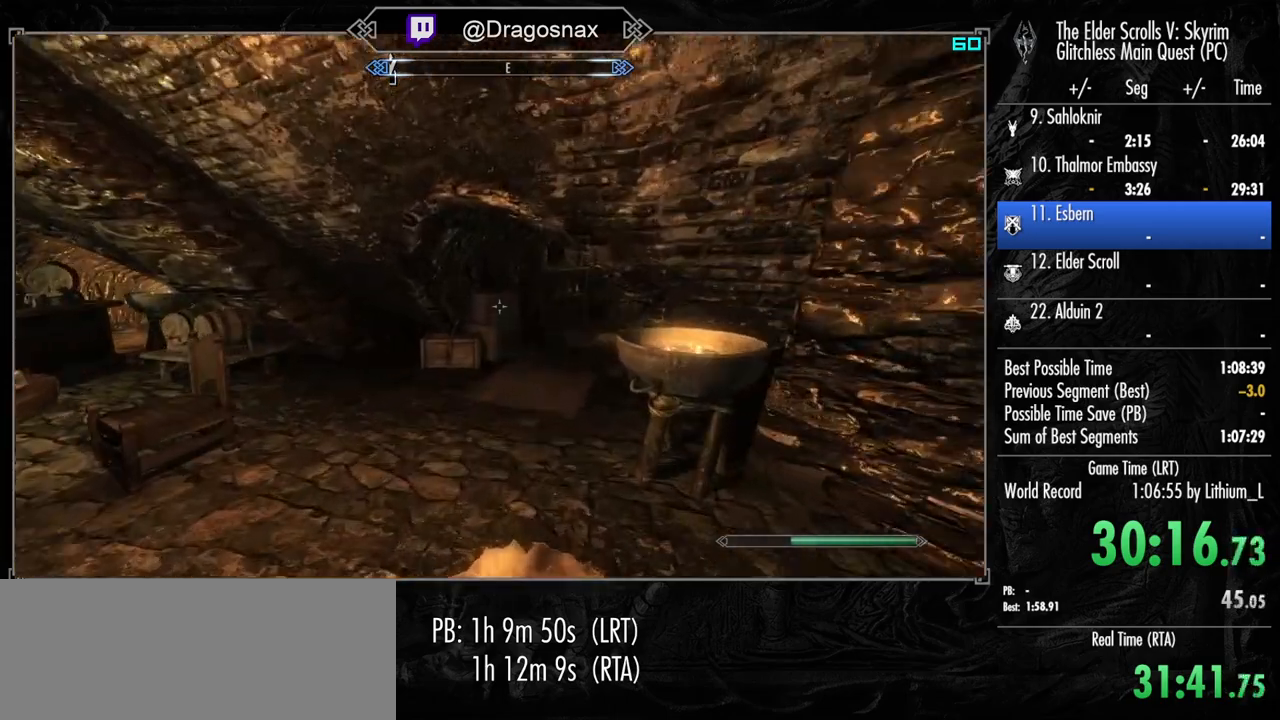
{"keys": ["shift", "w"], "mouse": [], "mouse_move": "right", "events": []}
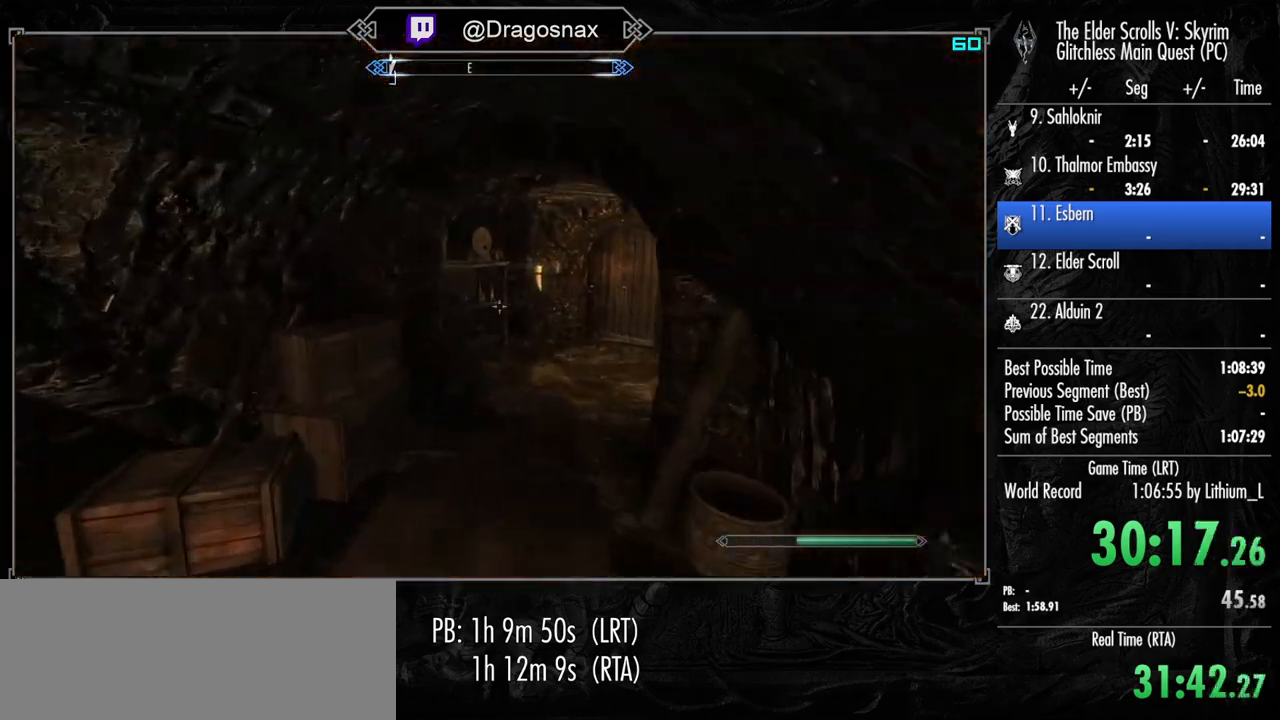
{"keys": ["shift", "w"], "mouse": [], "mouse_move": "right", "events": []}
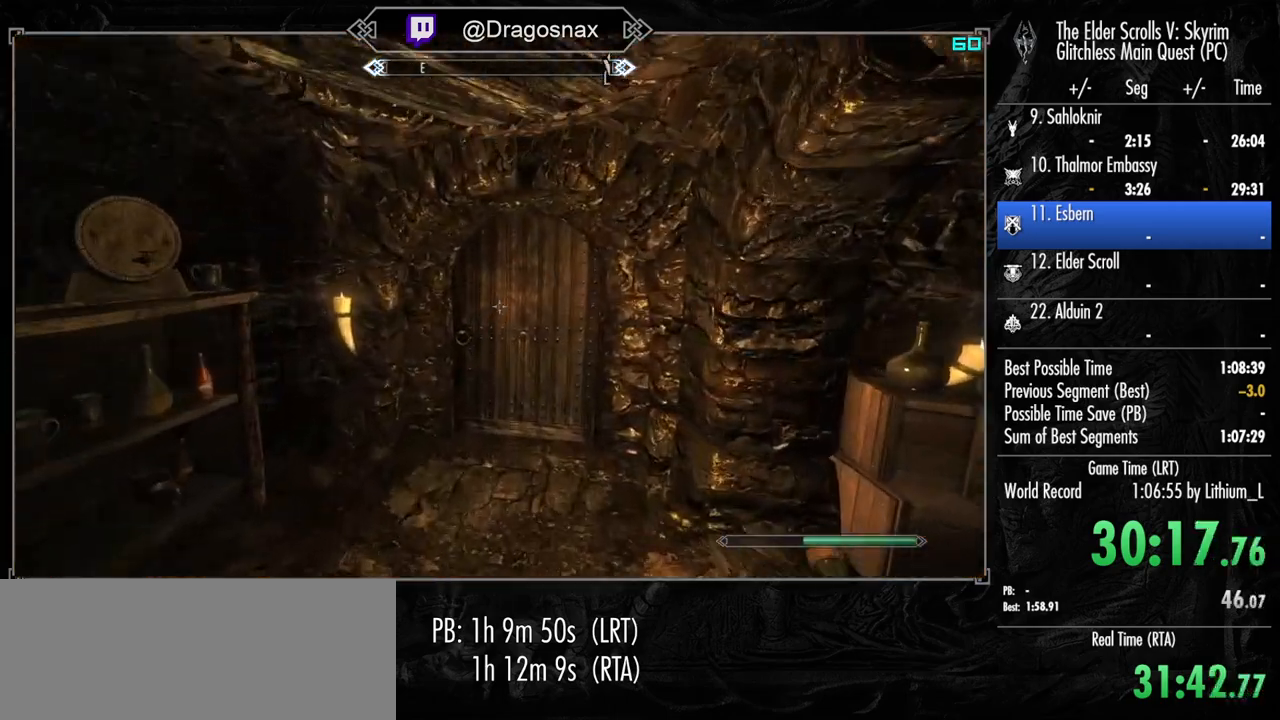
{"keys": ["w"], "mouse": [], "mouse_move": "still", "events": [[117, "shift", "up"], [150, "e", "down"], [250, "e", "up"], [300, "e", "down"], [383, "e", "up"]]}
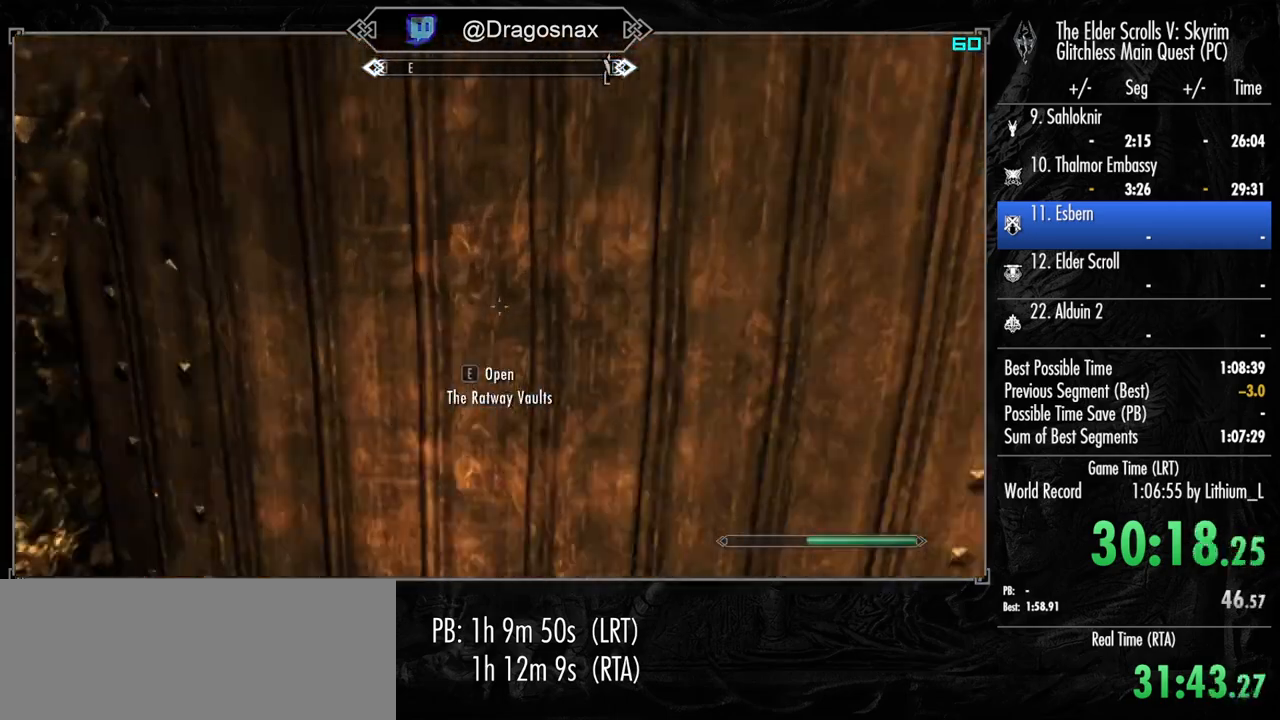
{"keys": [], "mouse": [], "mouse_move": "still", "events": [[33, "w", "up"]]}
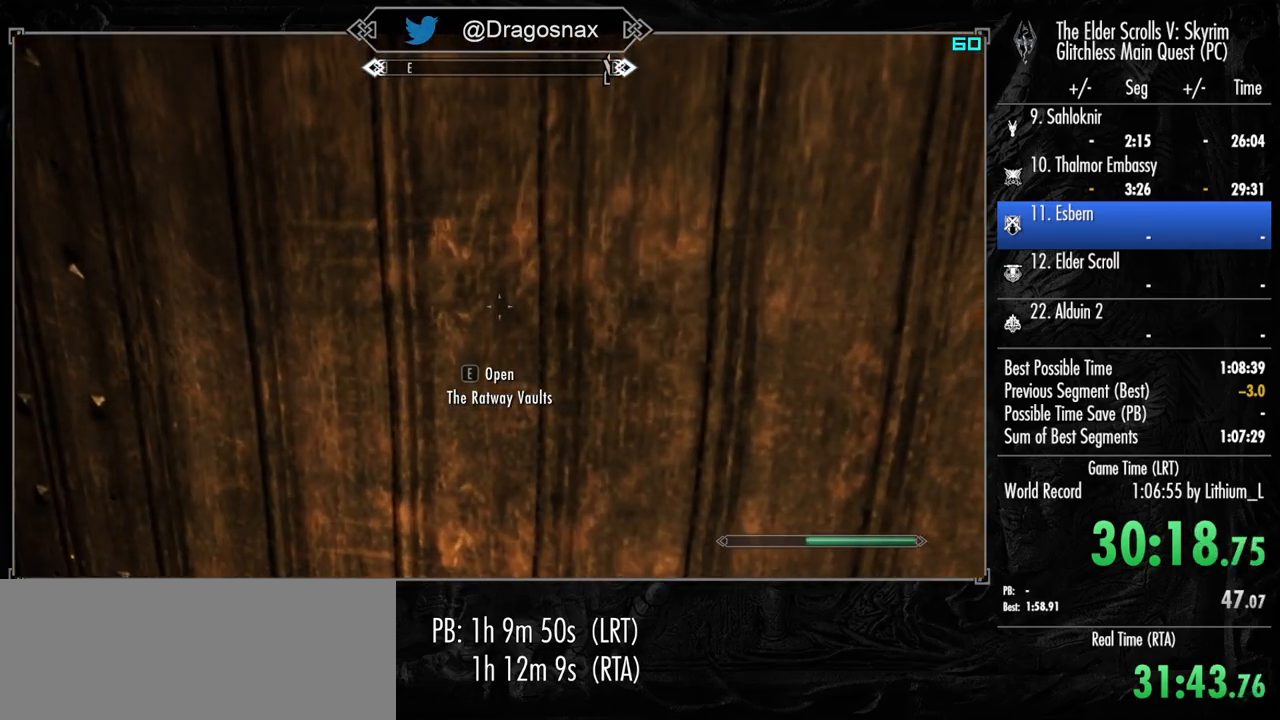
{"keys": [], "mouse": [], "mouse_move": "still", "events": []}
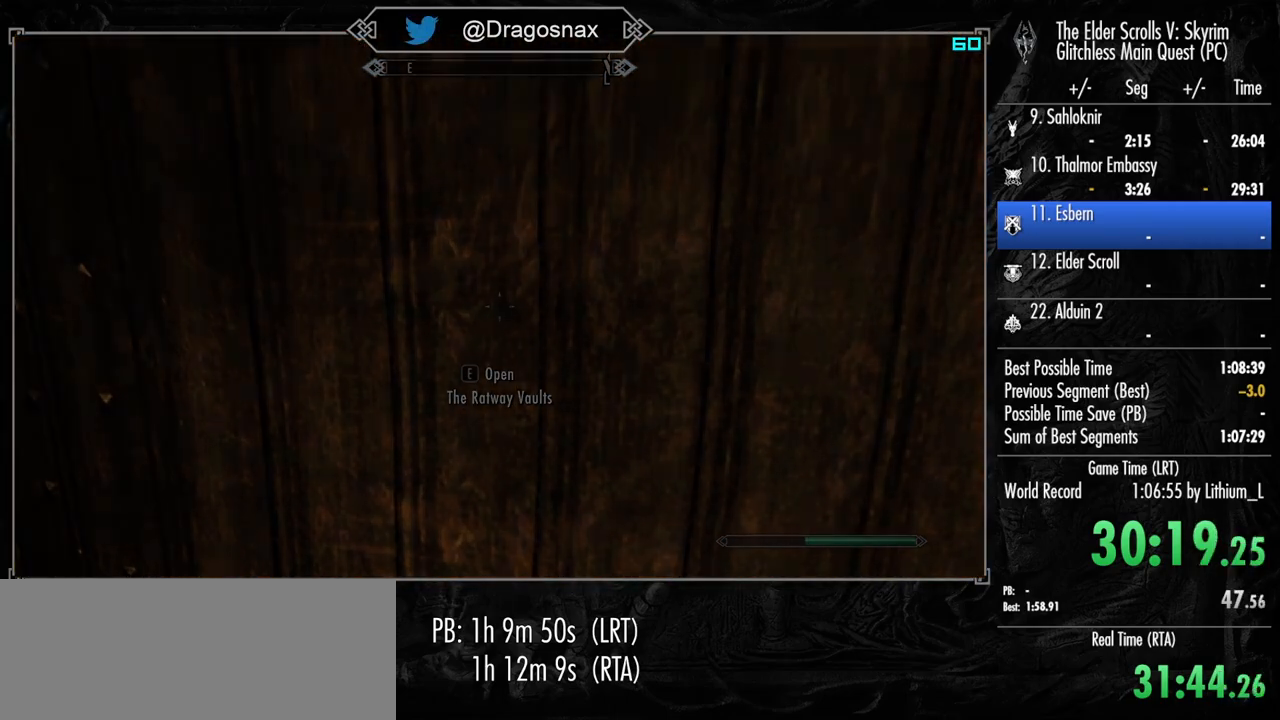
{"keys": ["w"], "mouse": [], "mouse_move": "left", "events": [[300, "w", "down"]]}
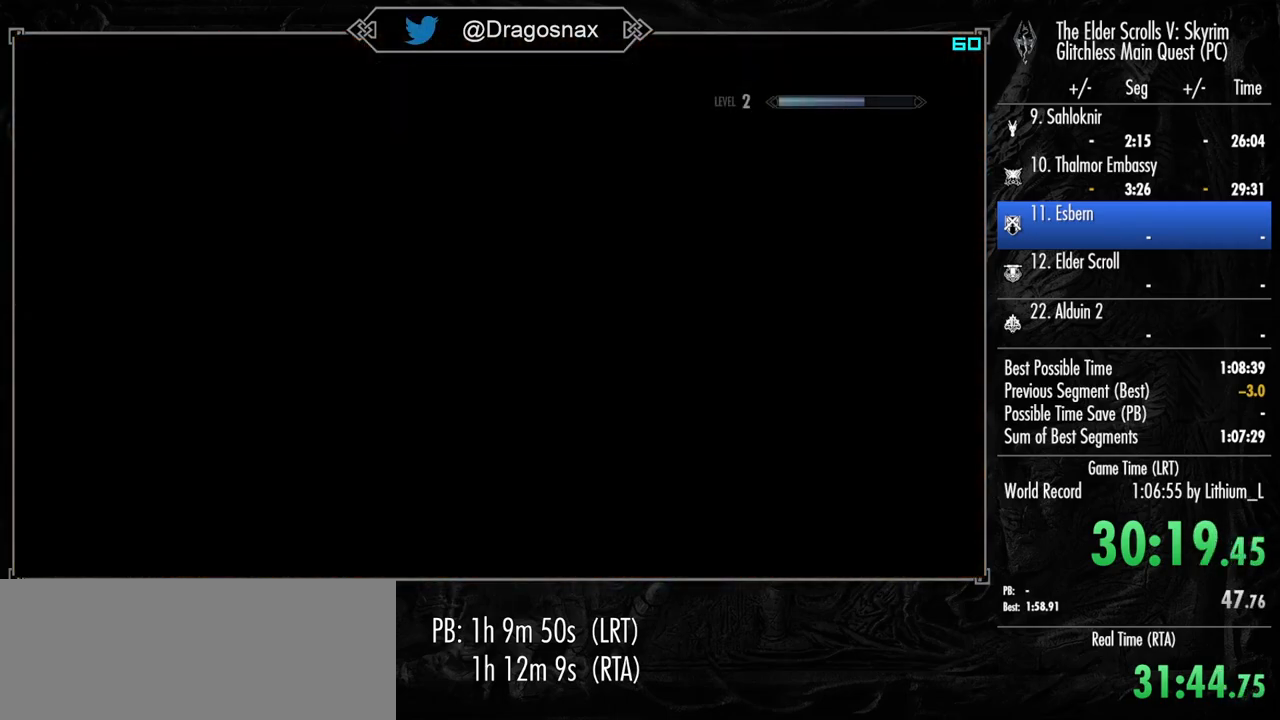
{"keys": ["w"], "mouse": [], "mouse_move": "still", "events": []}
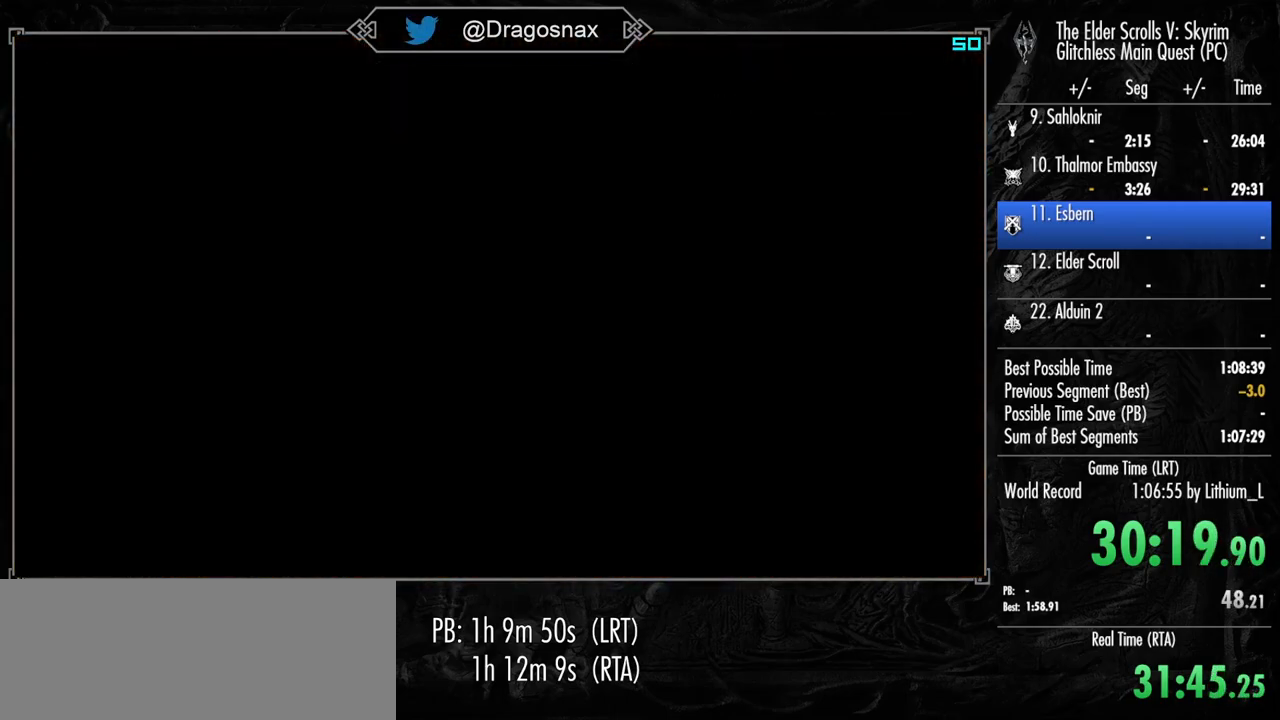
{"keys": ["w"], "mouse": [], "mouse_move": "left", "events": []}